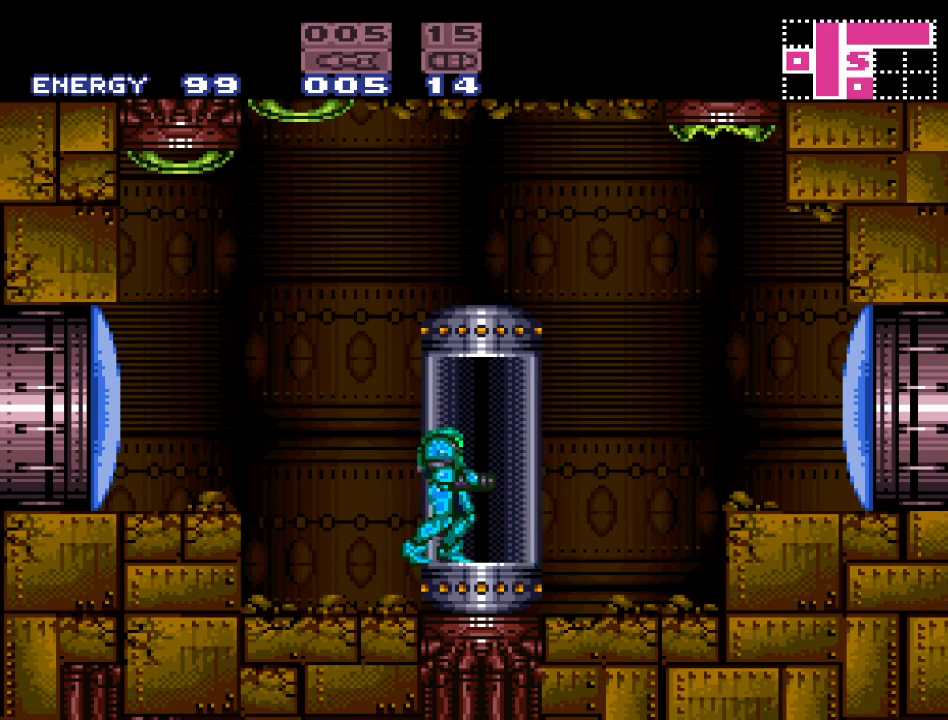
Gameplay with a controller (Nintendo layout); each line is a JSON object with the inputs held at the frame after it. "events" lists button and stick changes between this image and that frame as [ms after this image, input, new state], when the widget could be followed in between. Not read: L3 R3.
{"buttons": [], "events": [[83, "DPAD_RIGHT", "down"], [200, "DPAD_RIGHT", "up"]]}
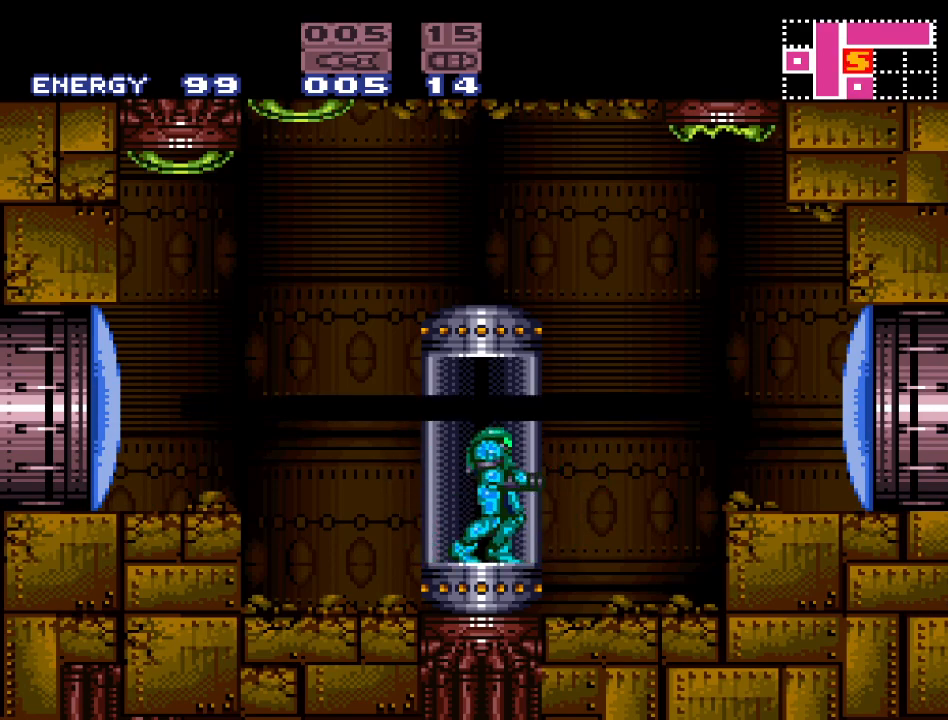
{"buttons": [], "events": [[267, "A", "down"], [400, "A", "up"]]}
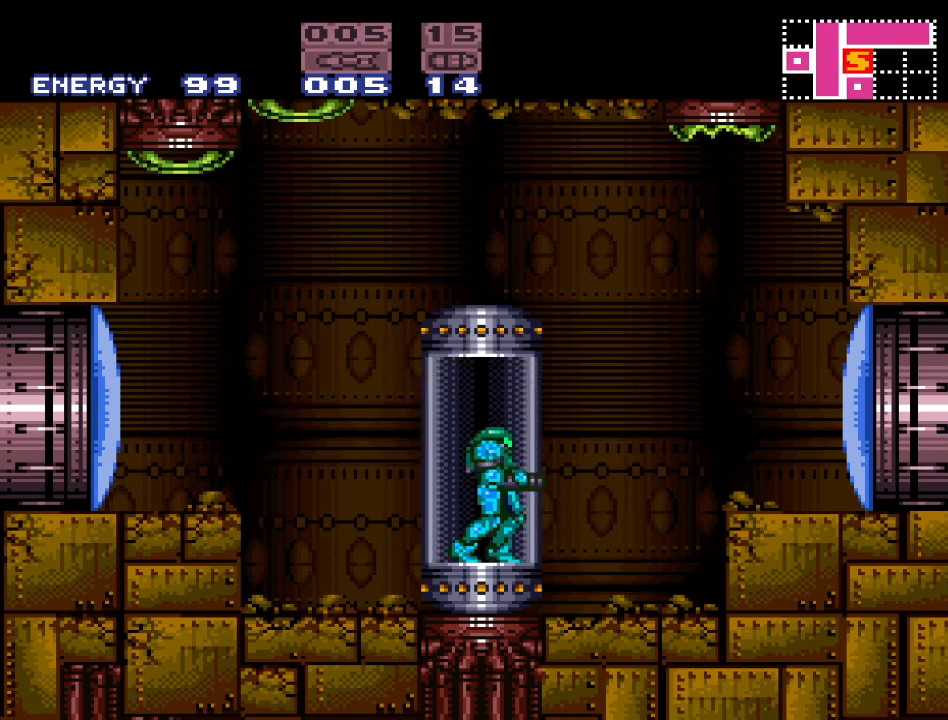
{"buttons": [], "events": []}
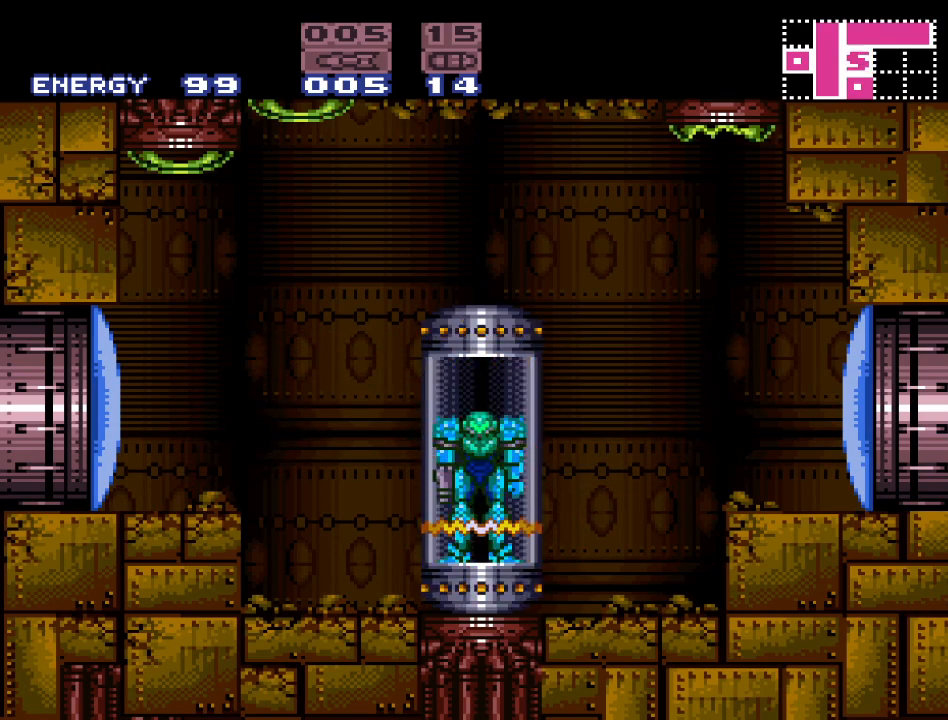
{"buttons": [], "events": []}
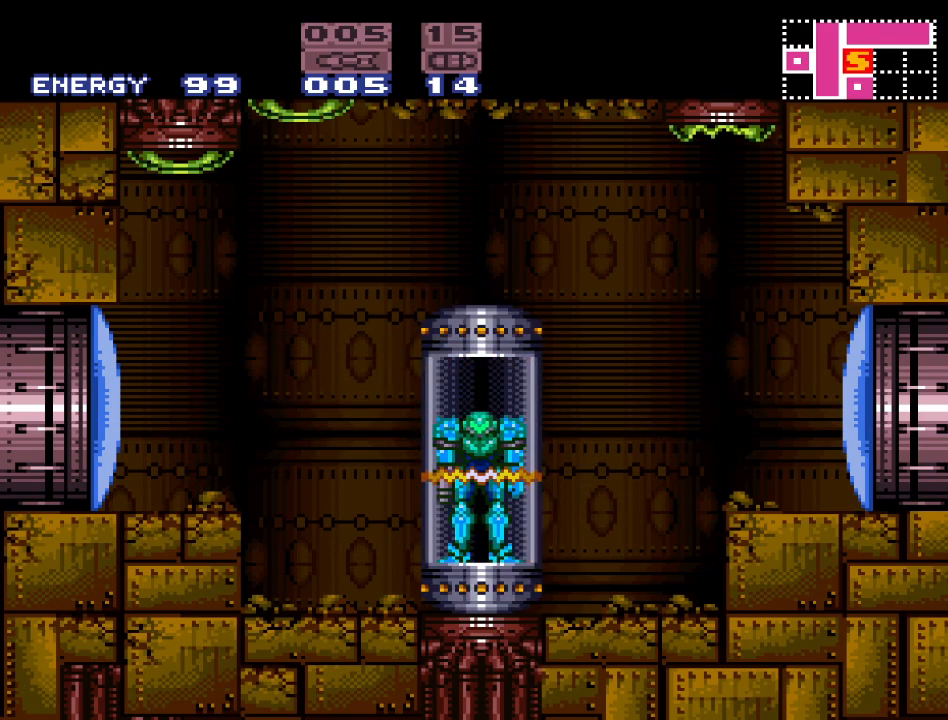
{"buttons": [], "events": []}
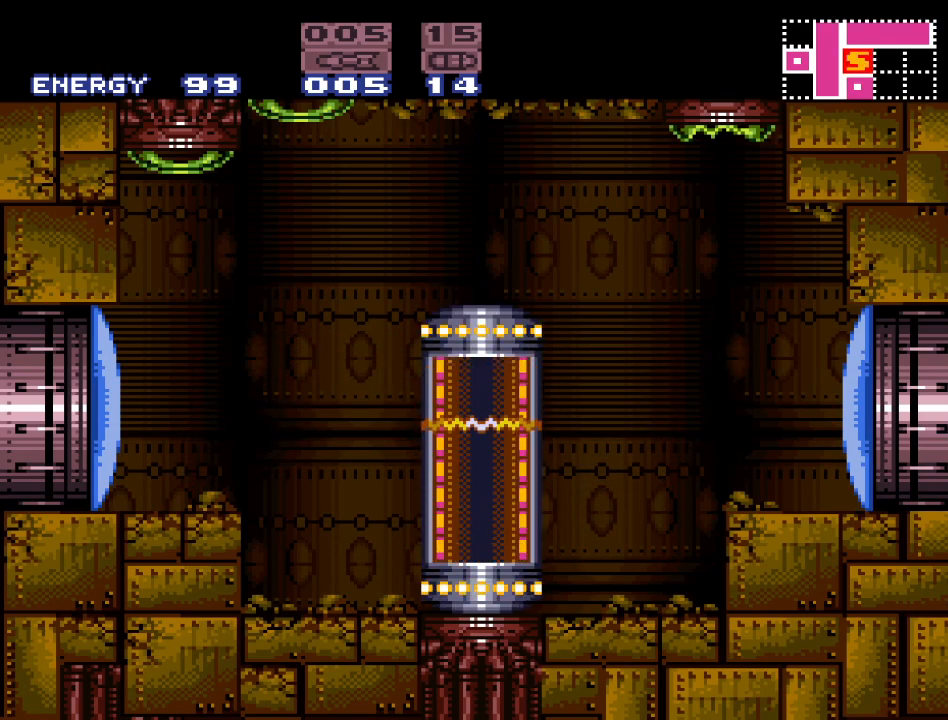
{"buttons": ["DPAD_RIGHT"], "events": [[50, "DPAD_RIGHT", "down"]]}
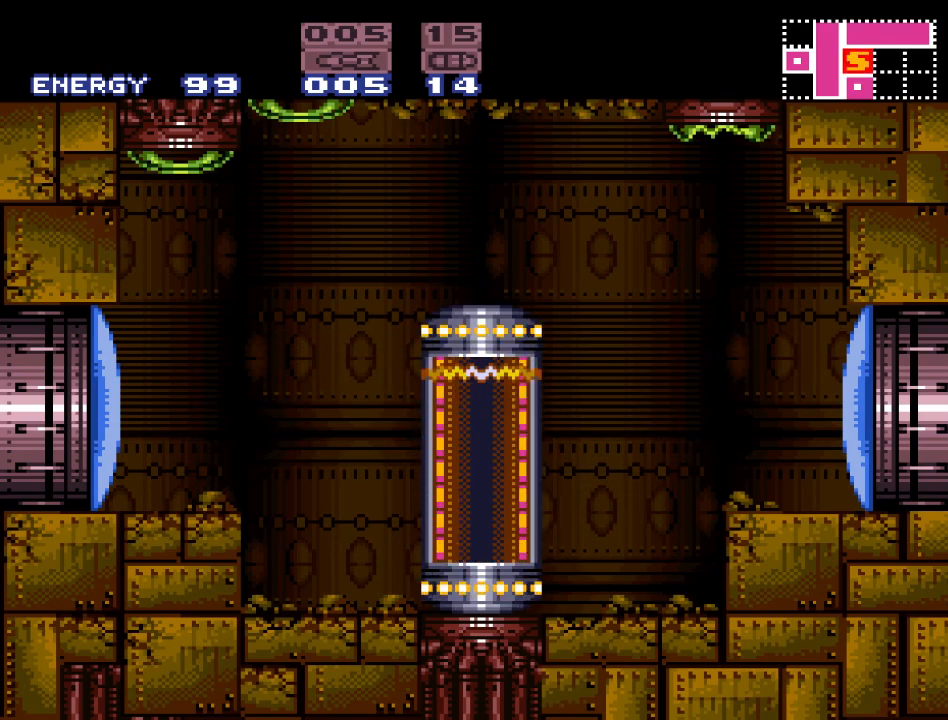
{"buttons": ["DPAD_RIGHT"], "events": []}
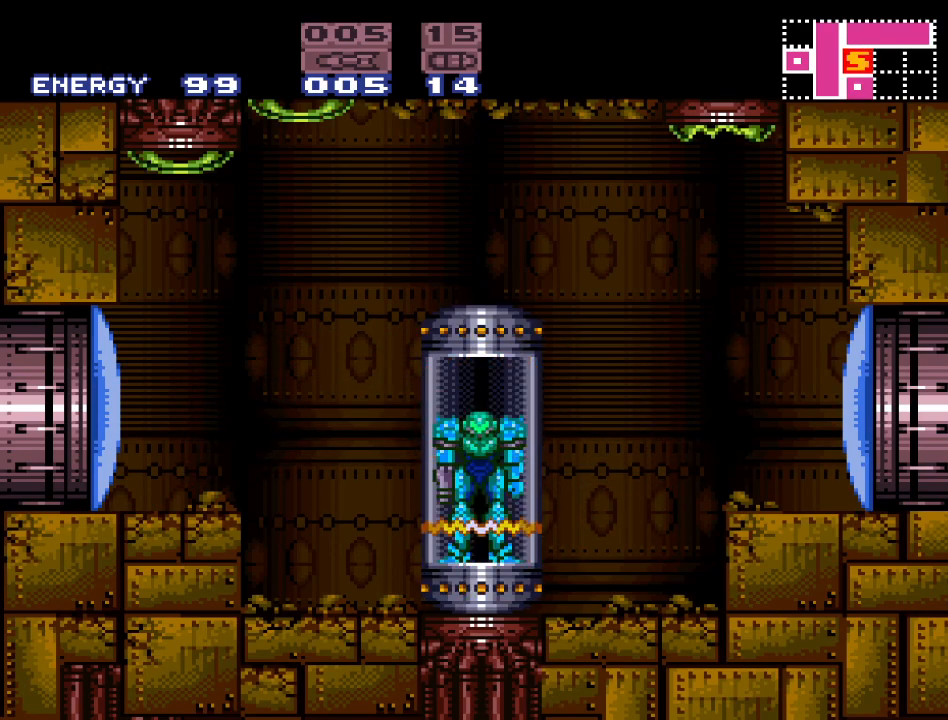
{"buttons": ["A", "DPAD_RIGHT"], "events": [[417, "A", "down"]]}
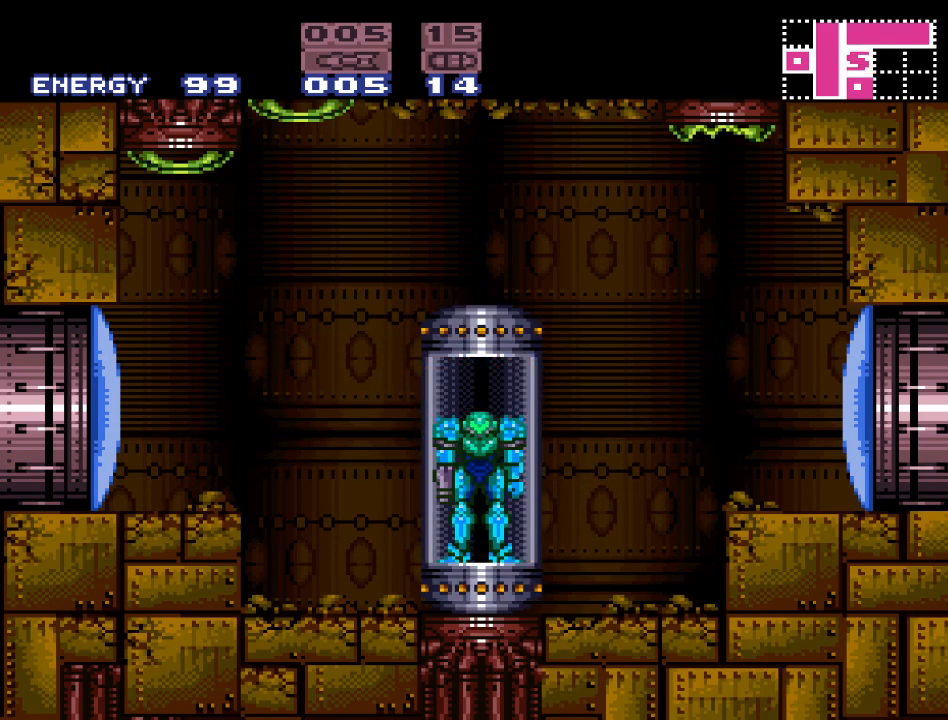
{"buttons": ["DPAD_RIGHT"], "events": [[17, "A", "up"], [150, "A", "down"], [233, "A", "up"], [367, "A", "down"], [450, "A", "up"]]}
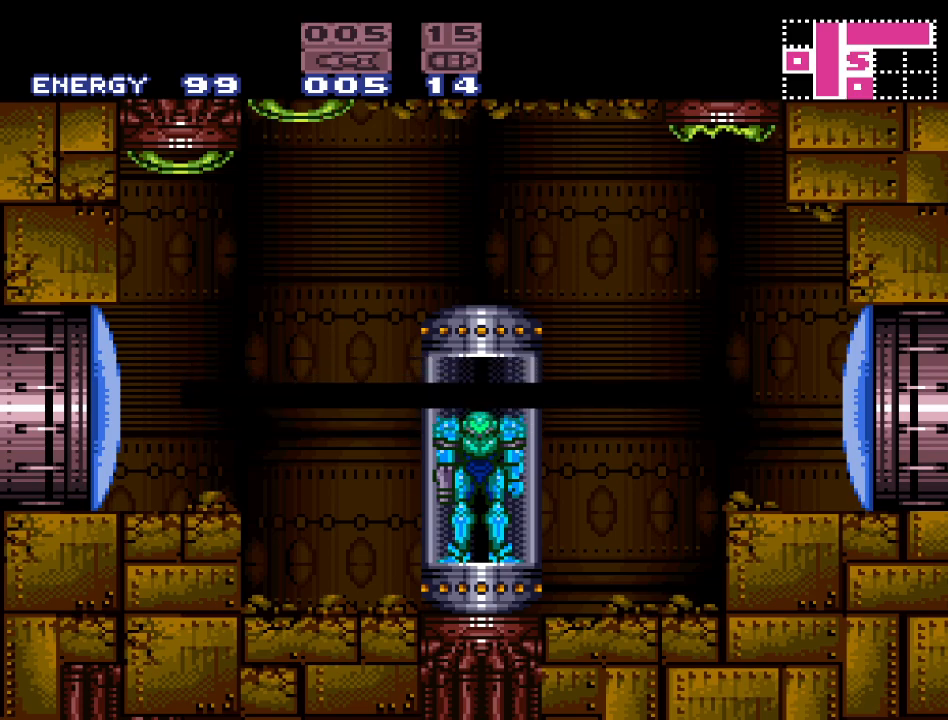
{"buttons": ["DPAD_RIGHT"], "events": [[300, "A", "down"], [383, "A", "up"]]}
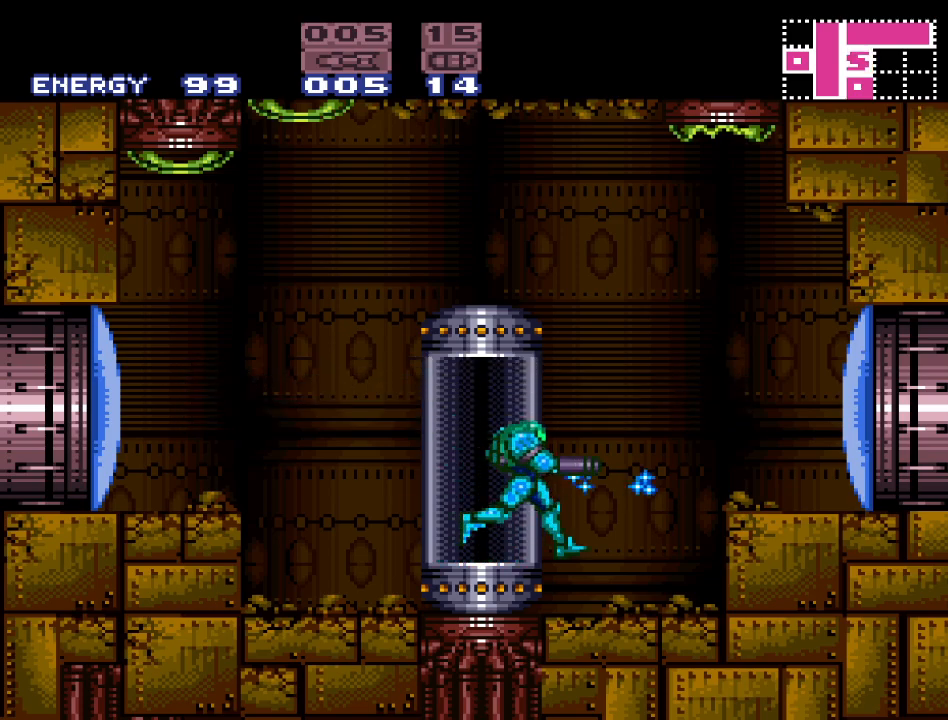
{"buttons": ["B", "DPAD_RIGHT"], "events": [[150, "DPAD_RIGHT", "up"], [267, "DPAD_RIGHT", "down"], [467, "B", "down"]]}
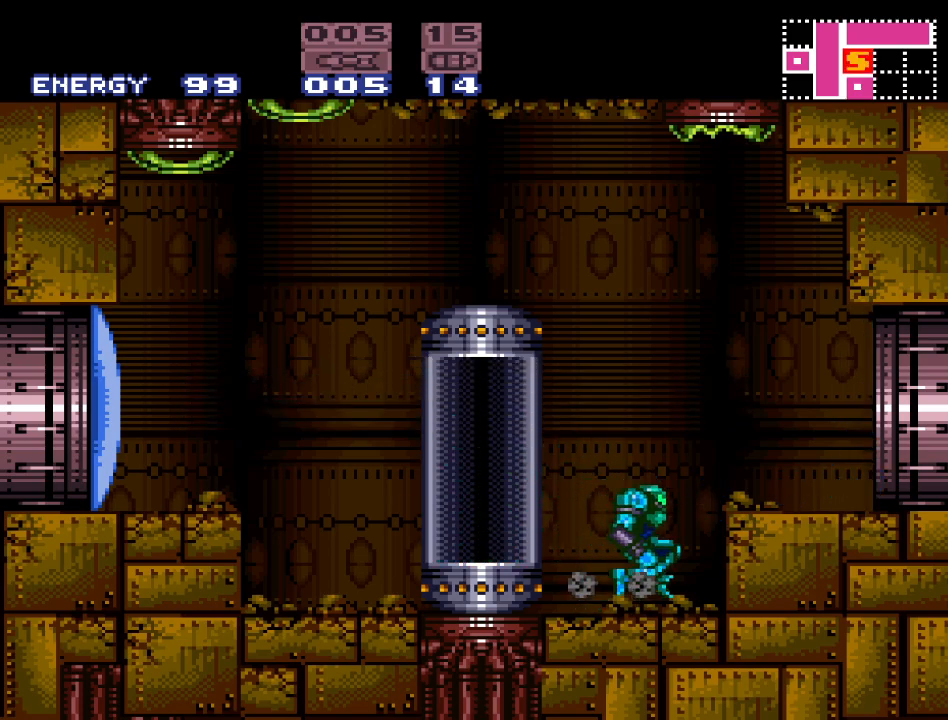
{"buttons": ["Y", "DPAD_RIGHT"], "events": [[83, "B", "up"], [333, "Y", "down"]]}
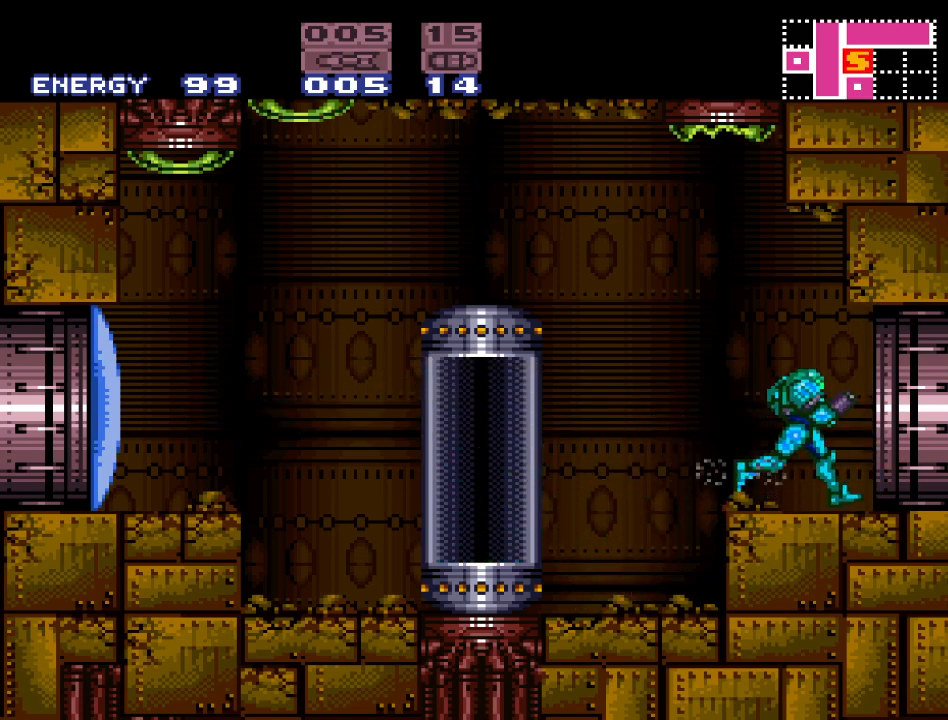
{"buttons": ["Y", "DPAD_RIGHT"], "events": []}
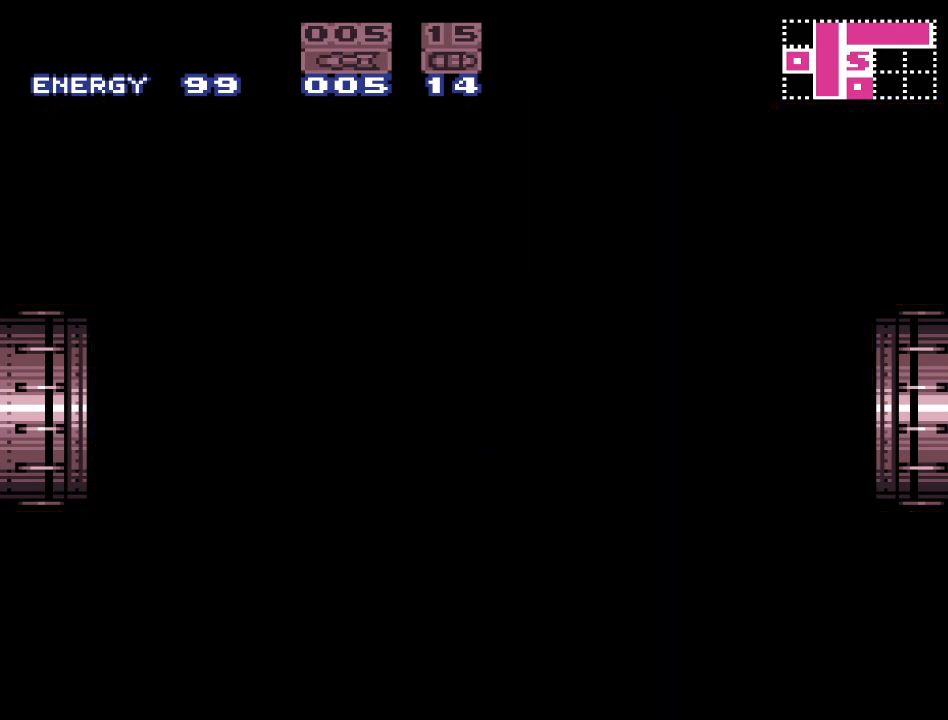
{"buttons": ["Y", "DPAD_RIGHT"], "events": []}
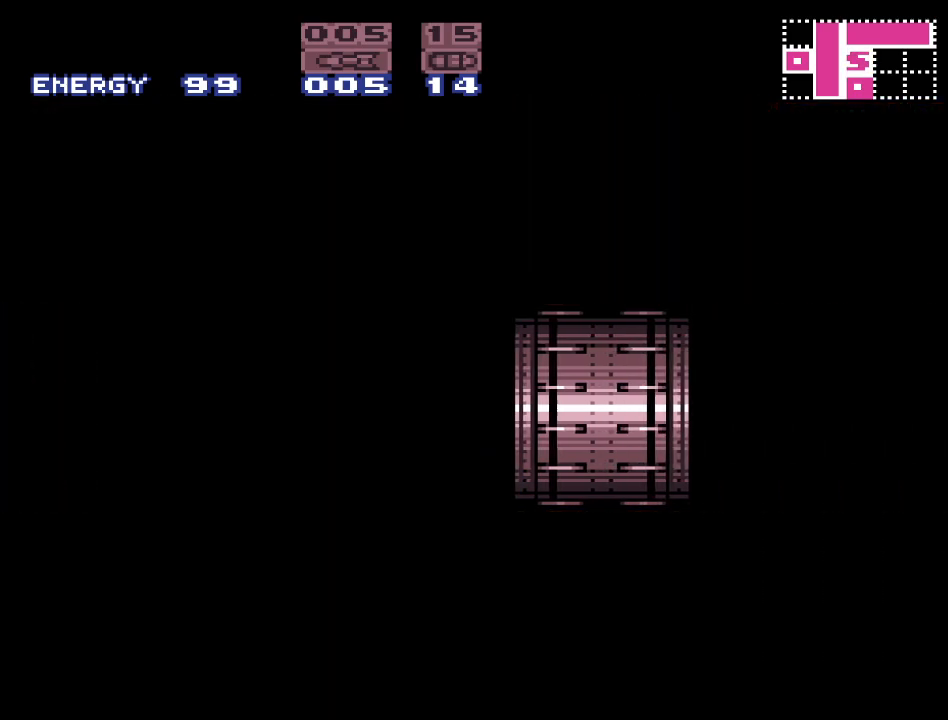
{"buttons": ["Y", "L1", "DPAD_RIGHT"], "events": [[150, "R1", "down"], [267, "L1", "down"], [267, "R1", "up"], [367, "R1", "down"], [400, "L1", "up"], [483, "L1", "down"], [483, "R1", "up"]]}
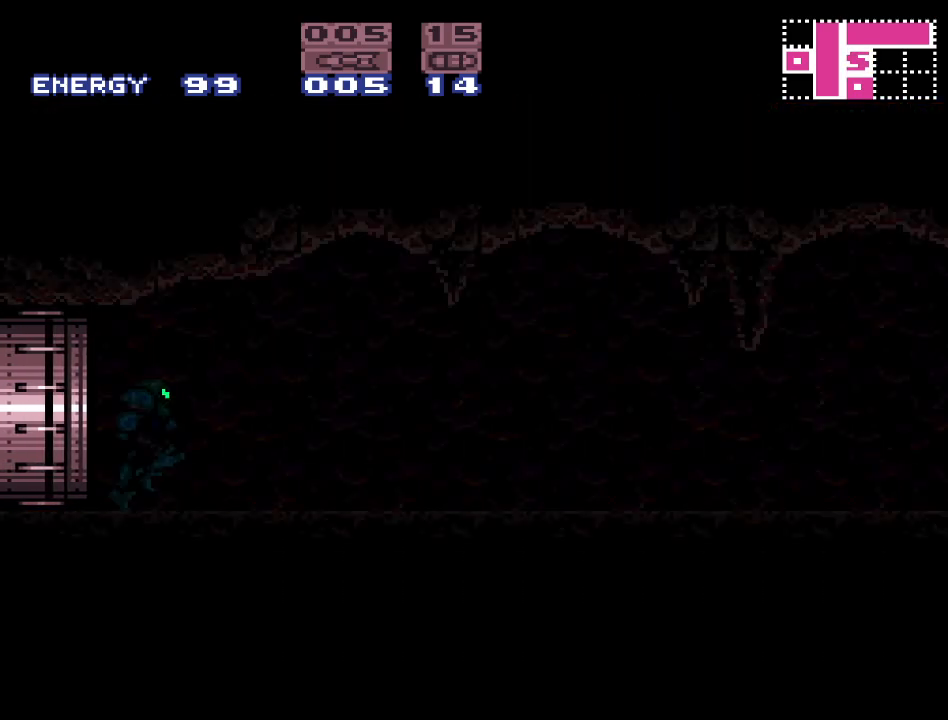
{"buttons": ["Y", "DPAD_RIGHT"], "events": [[117, "L1", "up"], [117, "R1", "down"], [233, "R1", "up"]]}
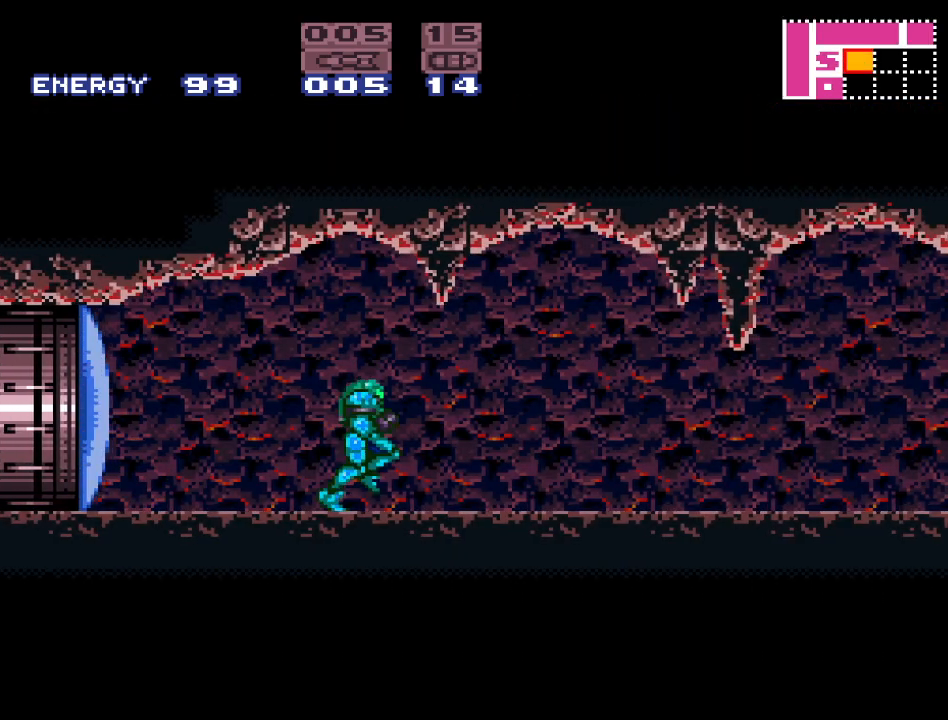
{"buttons": ["Y", "DPAD_RIGHT"], "events": []}
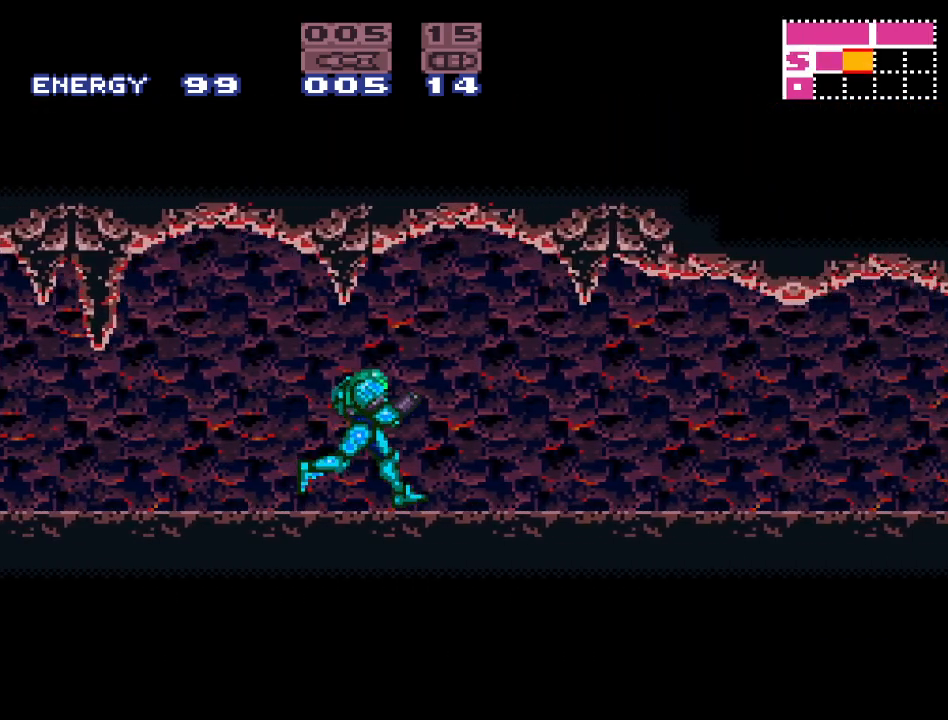
{"buttons": ["Y", "DPAD_RIGHT"], "events": []}
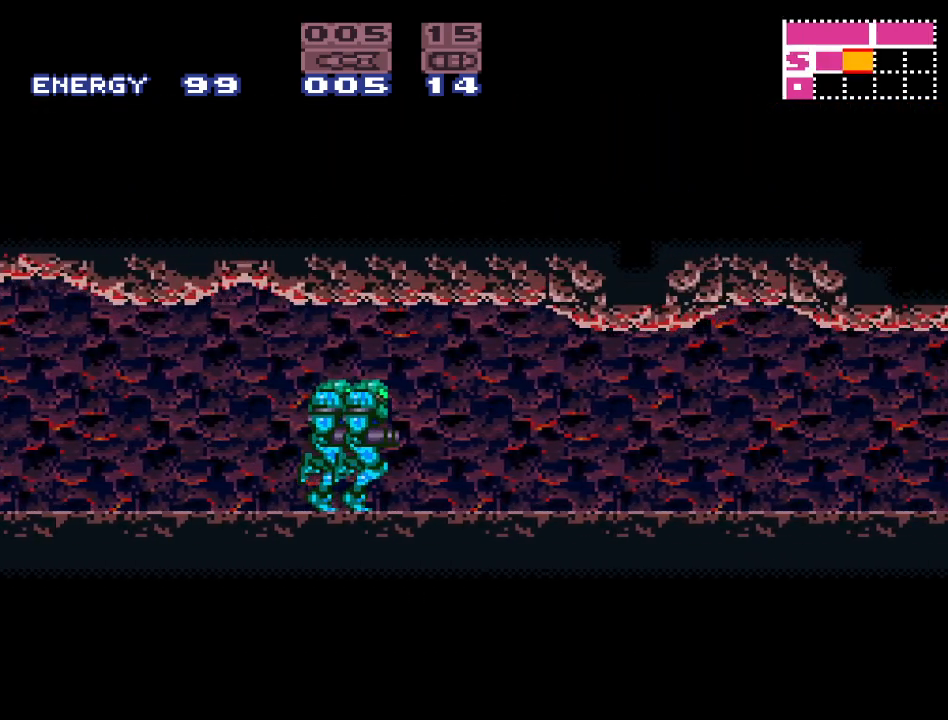
{"buttons": ["Y", "R1", "DPAD_RIGHT"], "events": [[50, "R1", "down"], [117, "L1", "down"], [150, "R1", "up"], [200, "L1", "up"], [200, "R1", "down"], [300, "L1", "down"], [333, "R1", "up"], [417, "L1", "up"], [417, "R1", "down"]]}
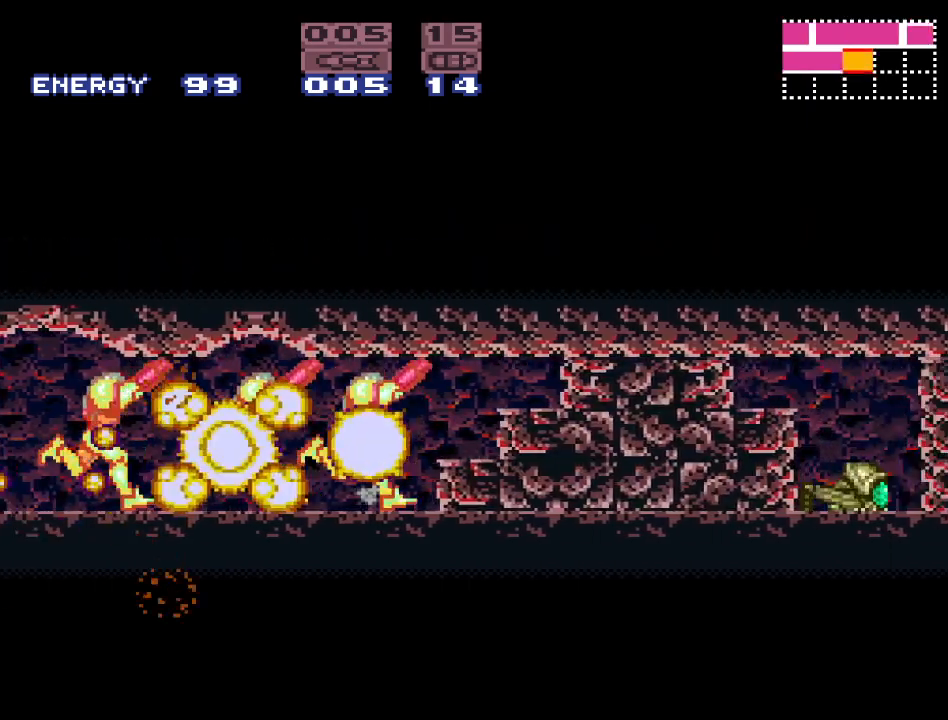
{"buttons": ["Y", "DPAD_RIGHT"], "events": [[17, "L1", "down"], [17, "R1", "up"], [150, "L1", "up"]]}
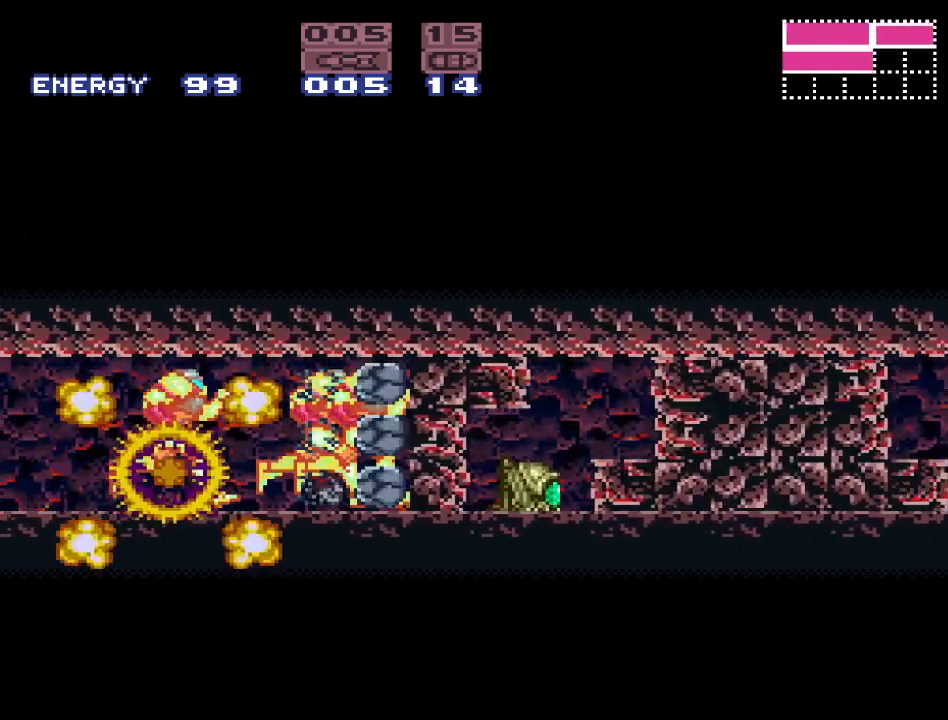
{"buttons": ["DPAD_RIGHT"], "events": [[483, "Y", "up"]]}
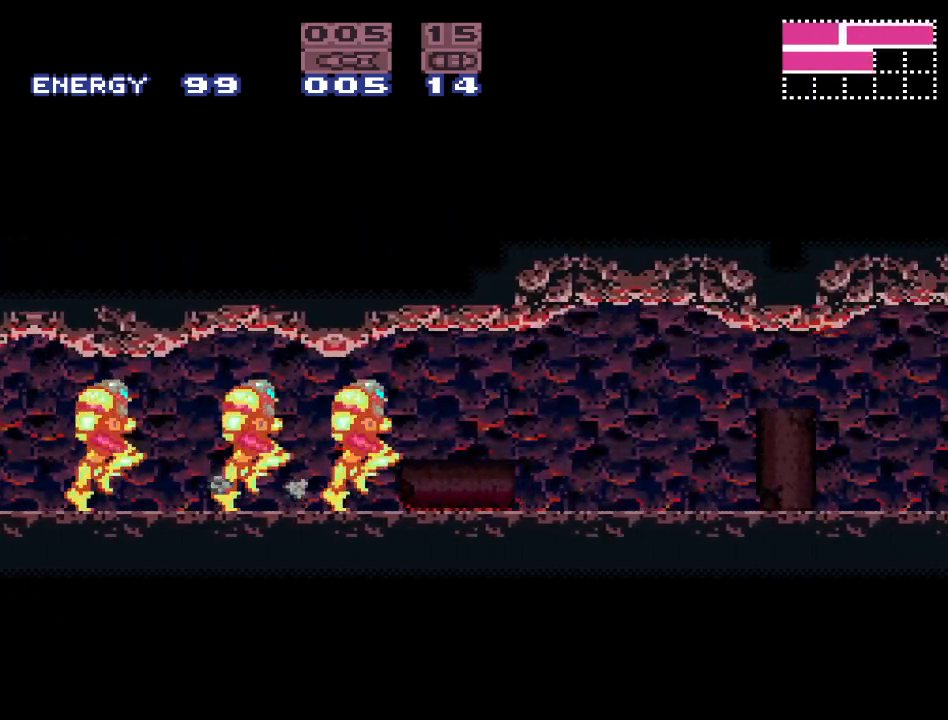
{"buttons": ["A", "DPAD_RIGHT"], "events": [[117, "A", "down"], [233, "A", "up"], [383, "A", "down"]]}
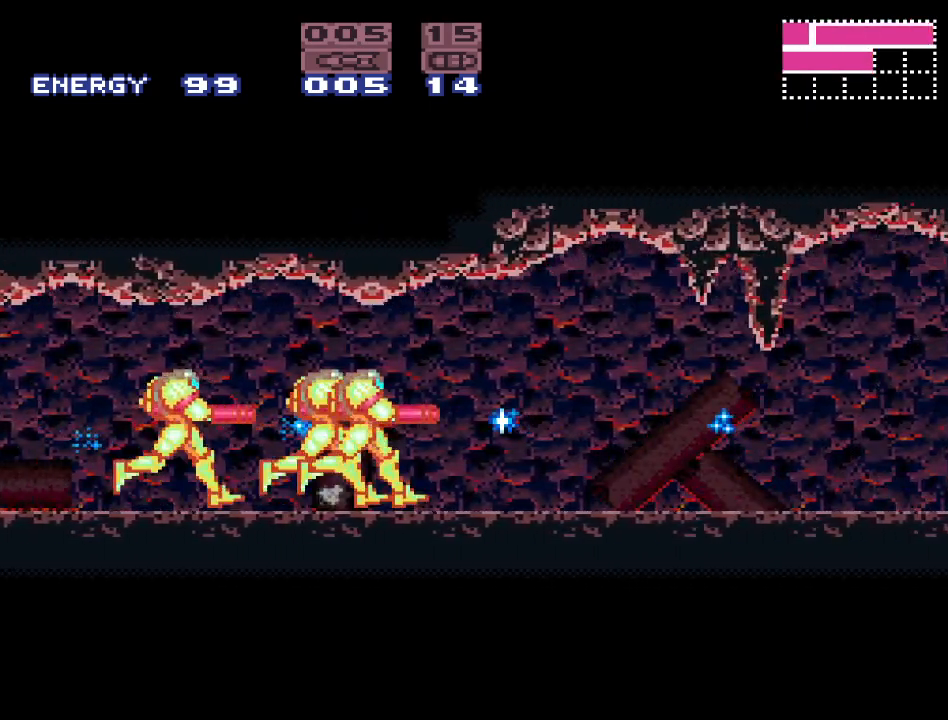
{"buttons": ["Y", "DPAD_RIGHT"], "events": [[17, "A", "up"], [150, "Y", "down"]]}
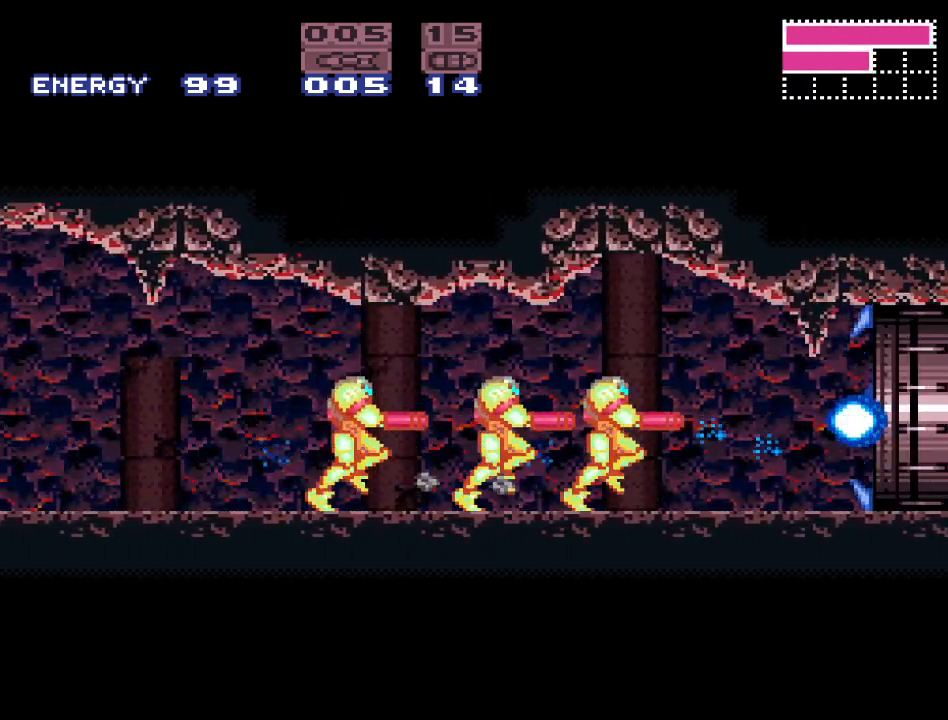
{"buttons": ["Y", "DPAD_RIGHT"], "events": []}
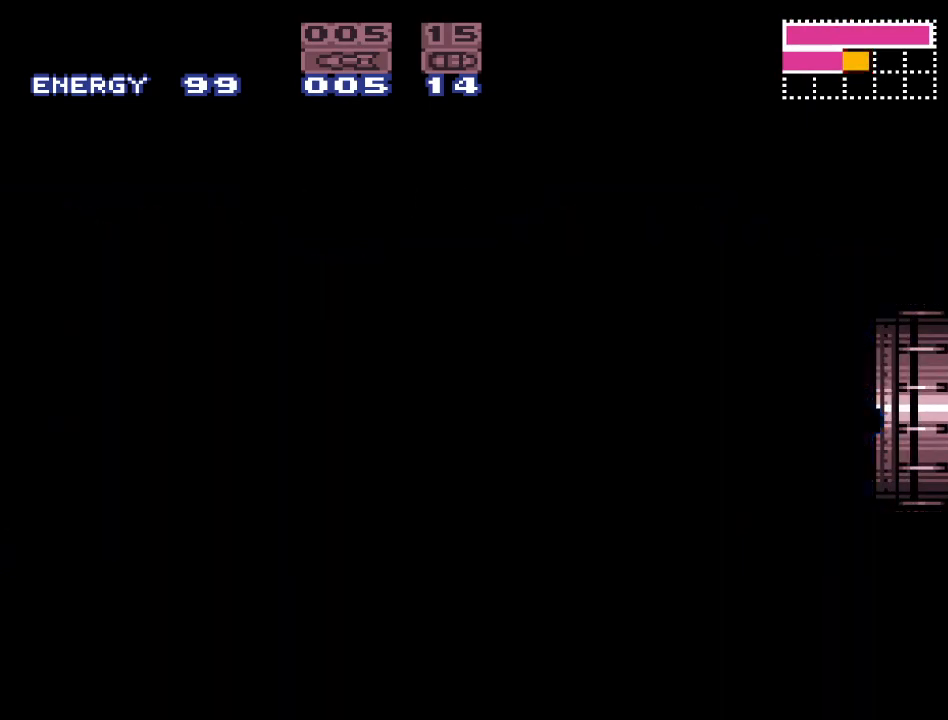
{"buttons": ["Y", "DPAD_RIGHT"], "events": []}
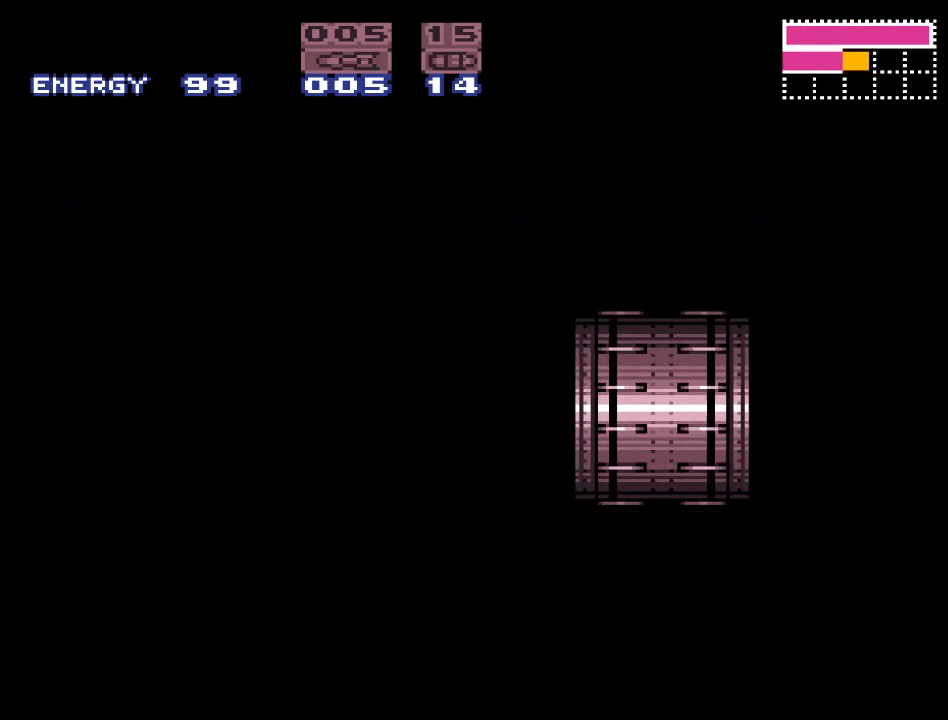
{"buttons": ["Y", "DPAD_RIGHT"], "events": []}
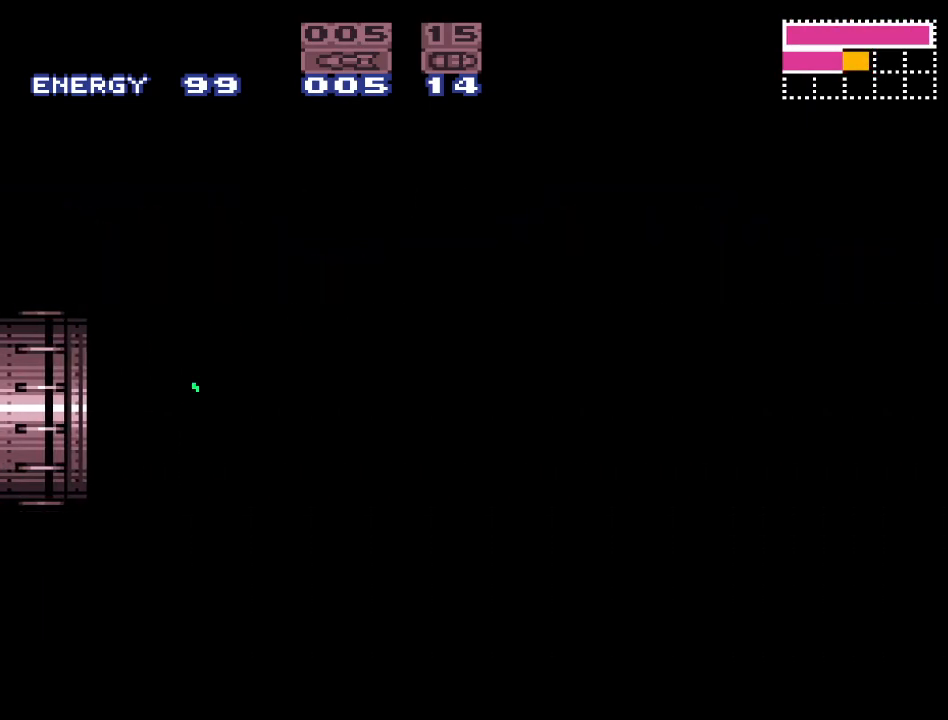
{"buttons": ["Y", "DPAD_RIGHT"], "events": []}
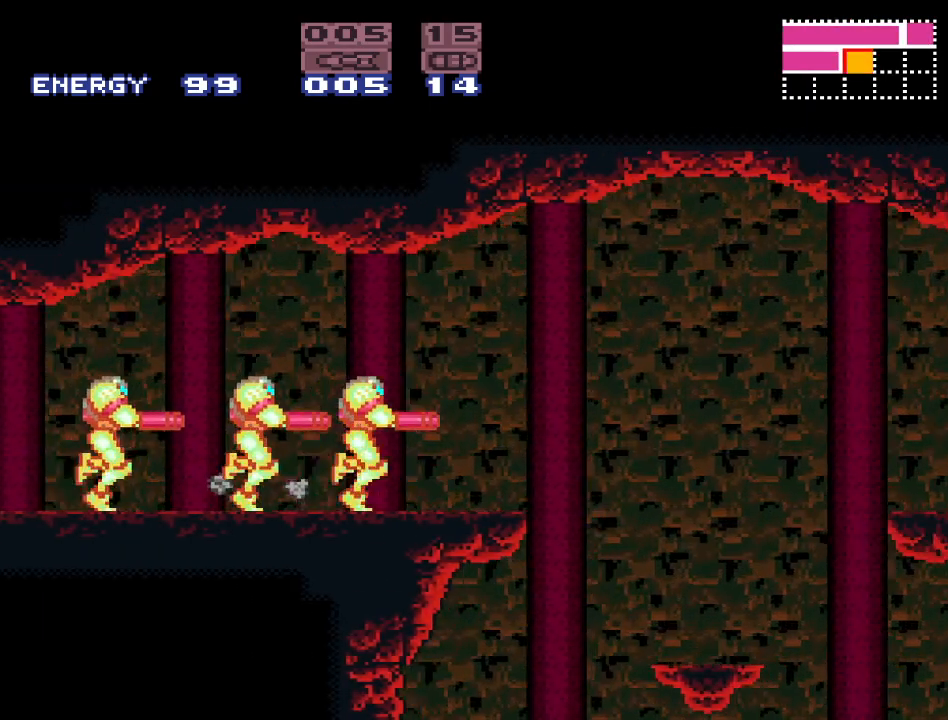
{"buttons": ["Y", "DPAD_LEFT"], "events": [[117, "DPAD_RIGHT", "up"], [233, "DPAD_LEFT", "down"]]}
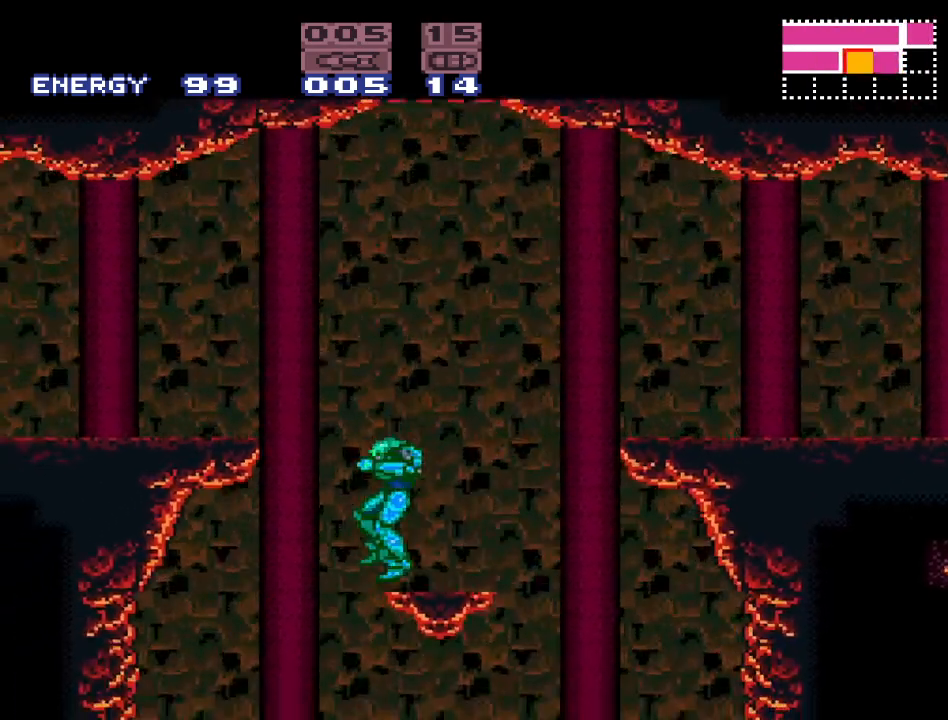
{"buttons": ["DPAD_RIGHT"], "events": [[300, "DPAD_LEFT", "up"], [300, "Y", "up"], [383, "DPAD_RIGHT", "down"]]}
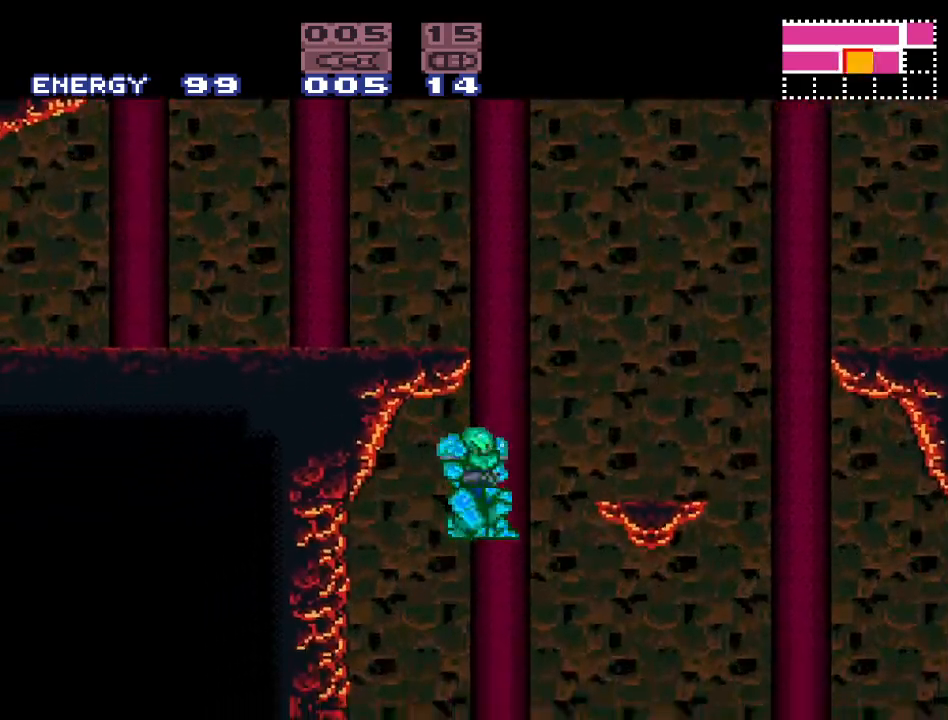
{"buttons": [], "events": [[83, "L1", "down"], [417, "DPAD_RIGHT", "up"], [467, "L1", "up"]]}